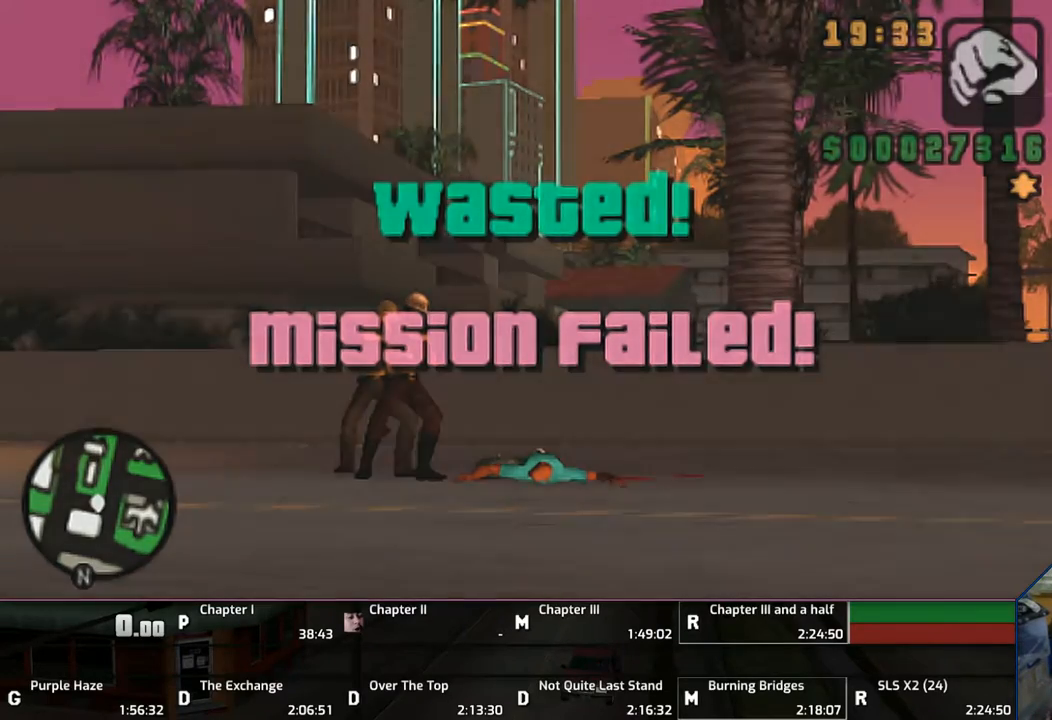
Gameplay with a controller (PlayStation layout); each line is a JSON object with the inputs held at the frame after it. "events" lists button and stick changes between this image and that frame as [ms after this image, input, new state], when the widget could be followed in between. Not read: L2 L3 R2 R3.
{"buttons": [], "left_stick": "center", "right_stick": "center", "events": []}
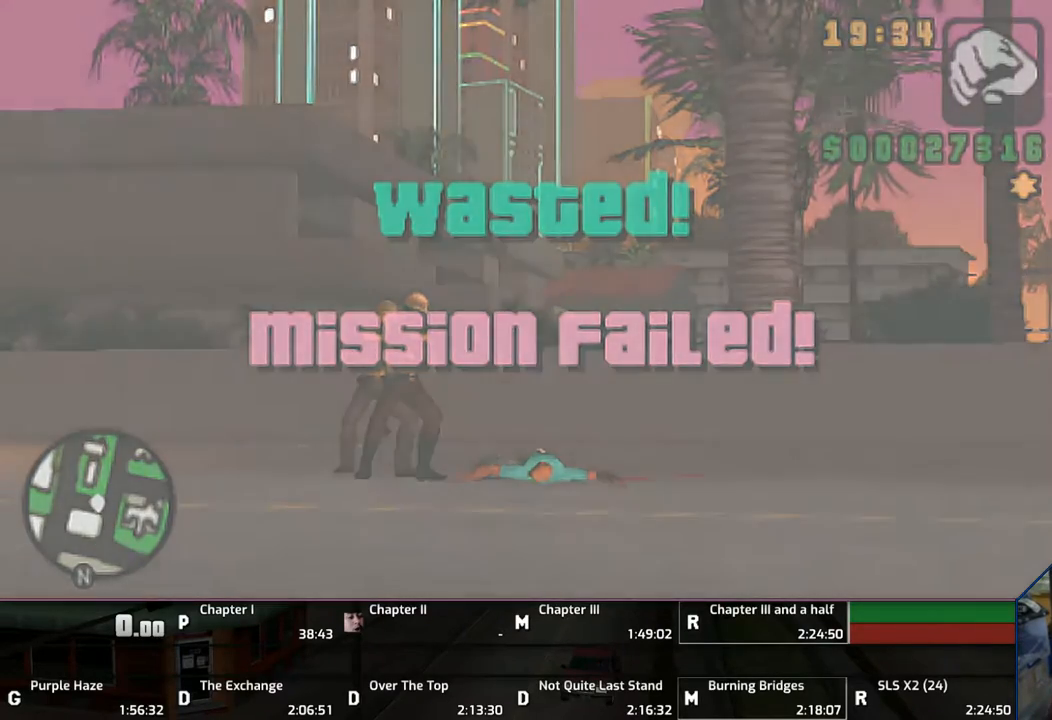
{"buttons": [], "left_stick": "center", "right_stick": "center", "events": []}
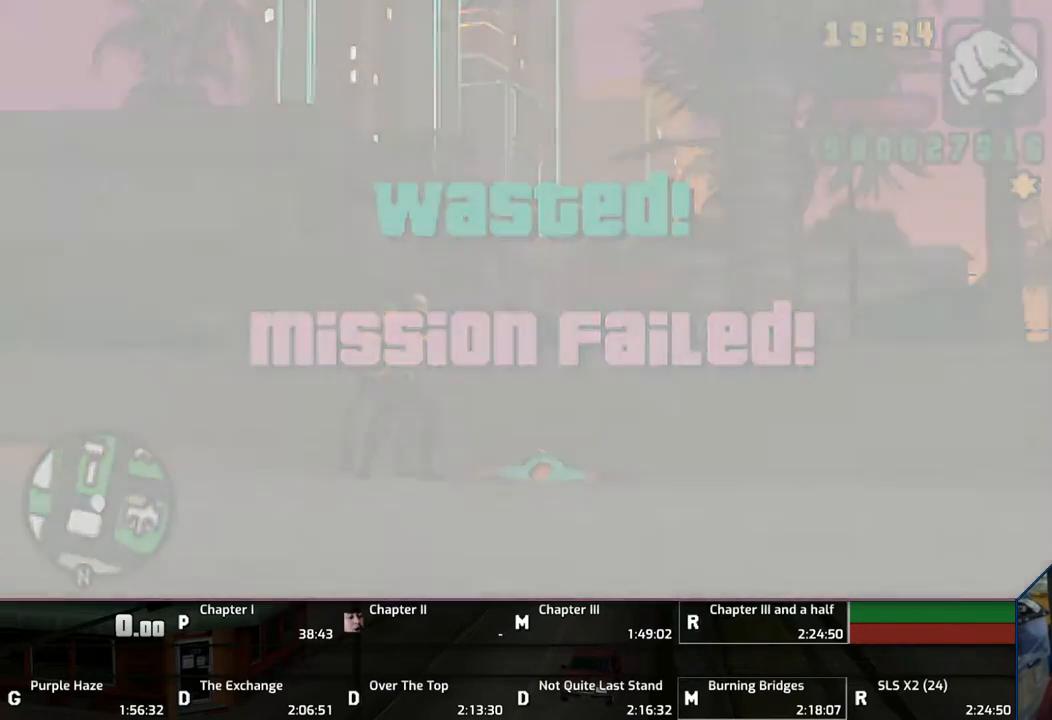
{"buttons": ["HOME"], "left_stick": "center", "right_stick": "center", "events": [[117, "HOME", "down"]]}
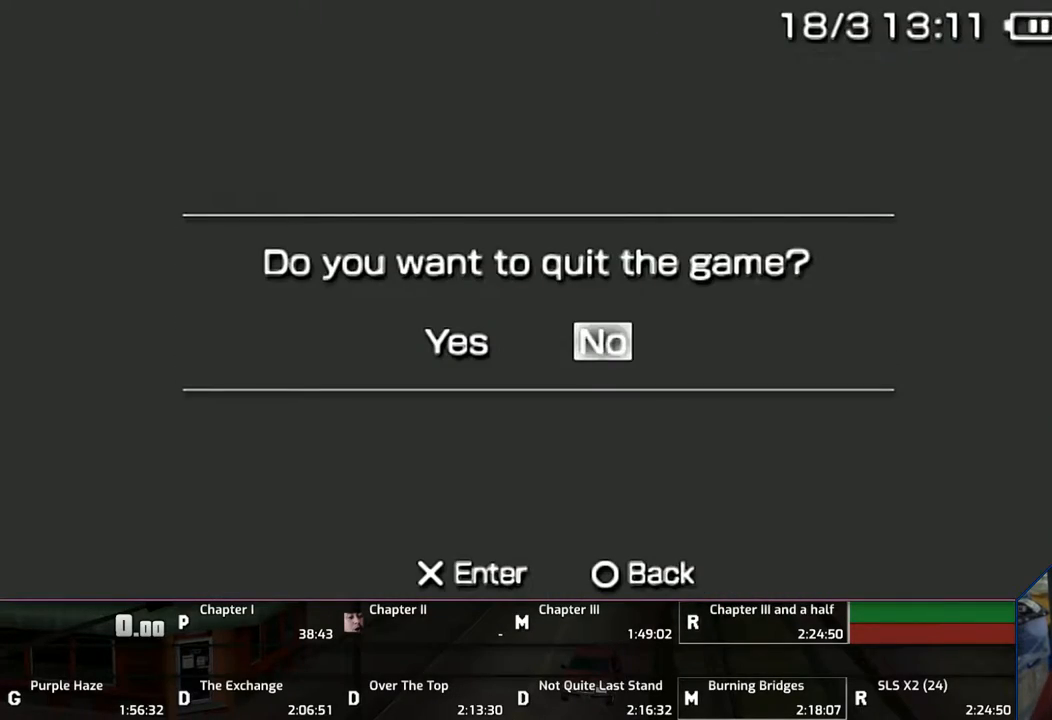
{"buttons": ["HOME"], "left_stick": "center", "right_stick": "center", "events": []}
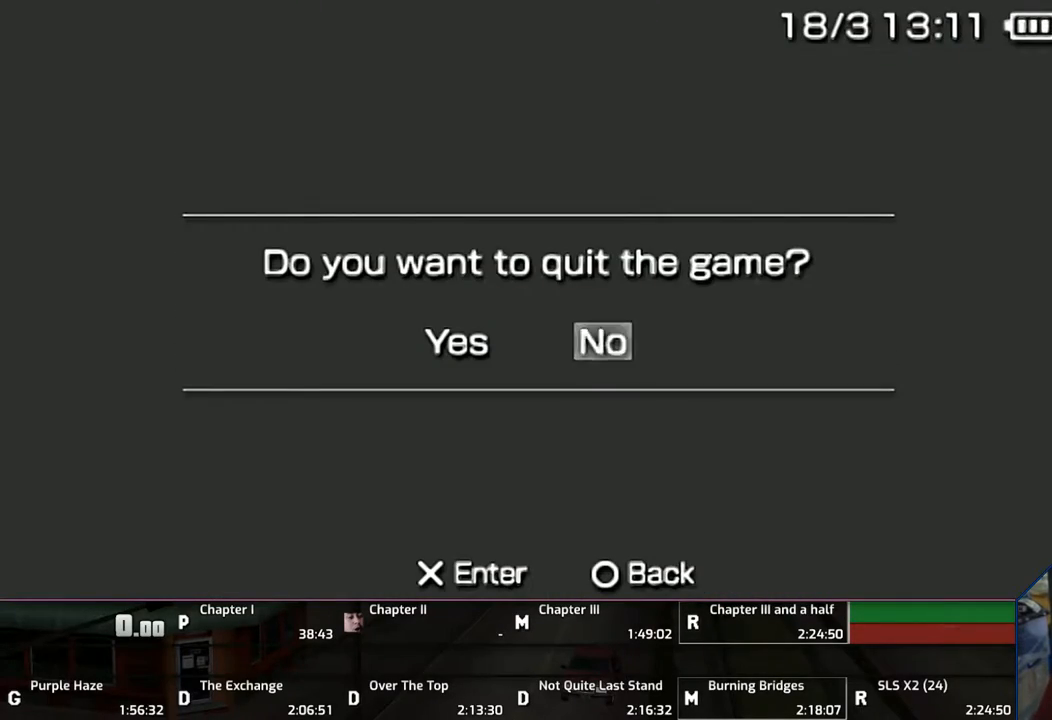
{"buttons": ["DPAD_DOWN"], "left_stick": "center", "right_stick": "center", "events": [[367, "DPAD_DOWN", "down"], [367, "HOME", "up"]]}
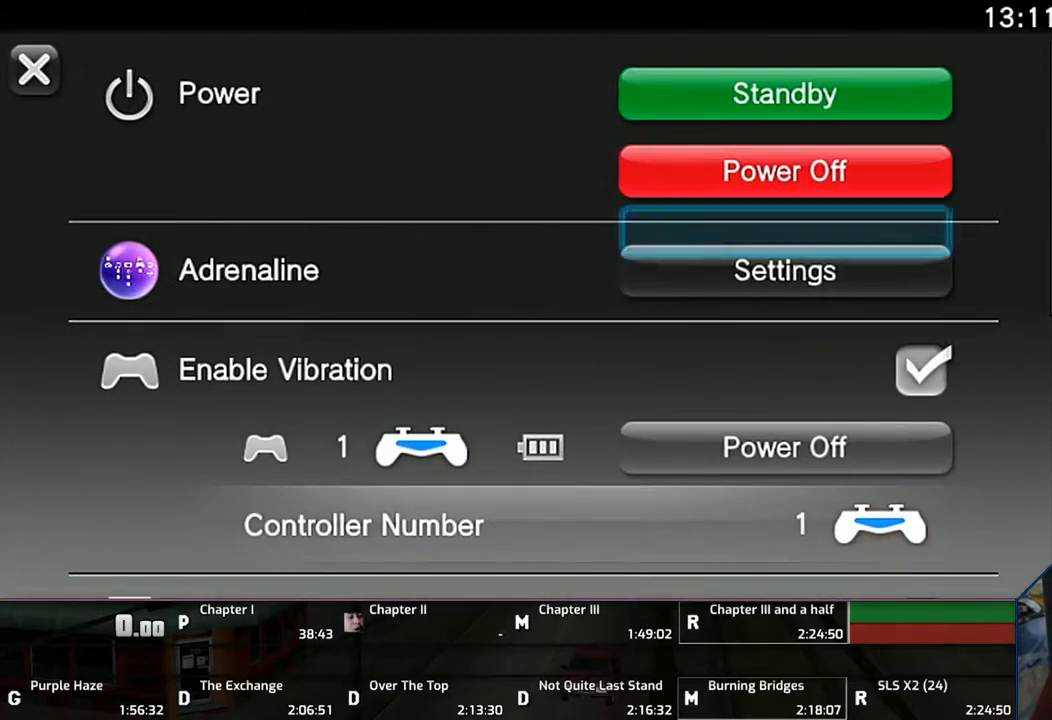
{"buttons": [], "left_stick": "center", "right_stick": "center", "events": [[133, "CROSS", "down"], [133, "DPAD_DOWN", "up"], [250, "CROSS", "up"]]}
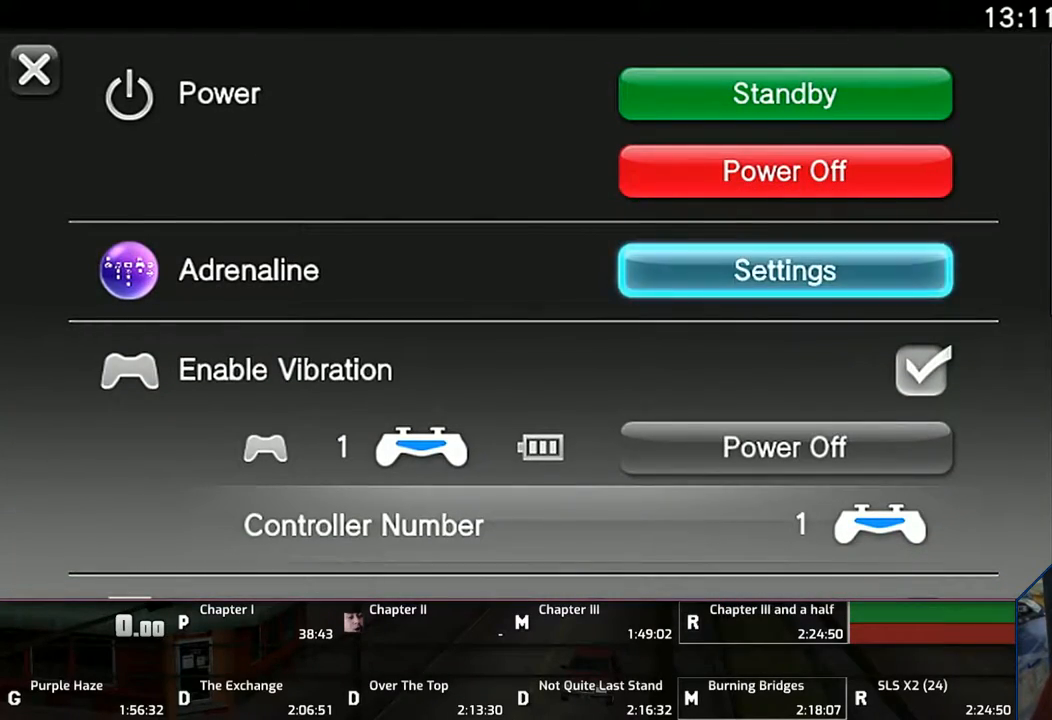
{"buttons": [], "left_stick": "center", "right_stick": "center", "events": []}
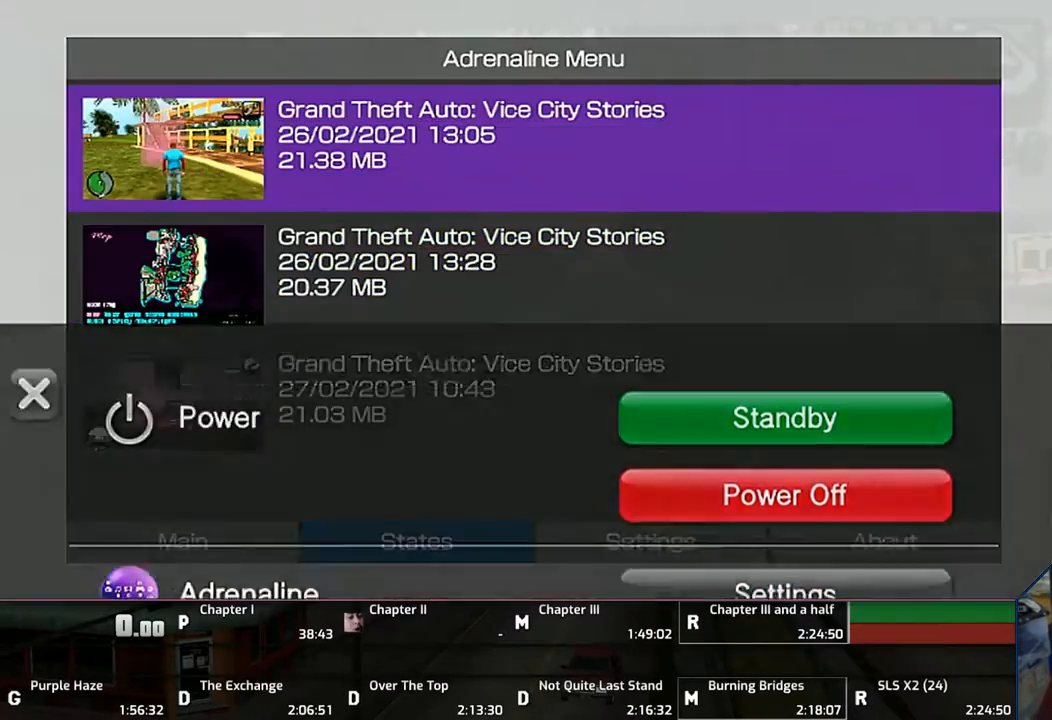
{"buttons": [], "left_stick": "center", "right_stick": "center", "events": [[367, "DPAD_DOWN", "down"], [450, "DPAD_DOWN", "up"]]}
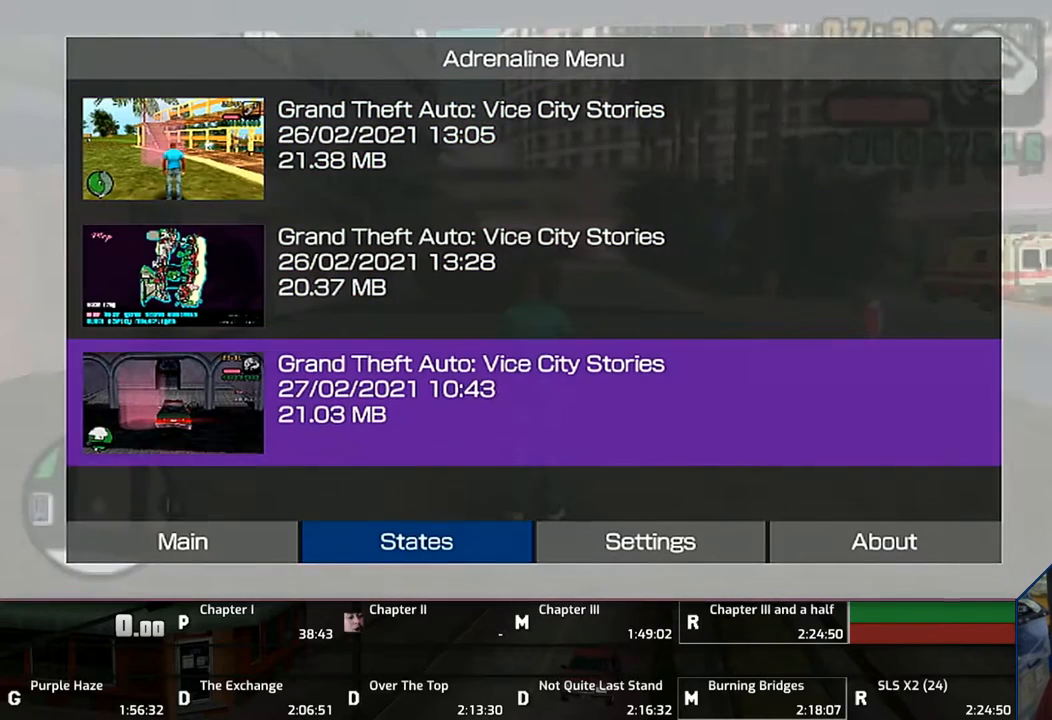
{"buttons": [], "left_stick": "center", "right_stick": "center", "events": [[50, "DPAD_DOWN", "down"], [150, "DPAD_DOWN", "up"], [317, "DPAD_DOWN", "down"], [417, "DPAD_DOWN", "up"]]}
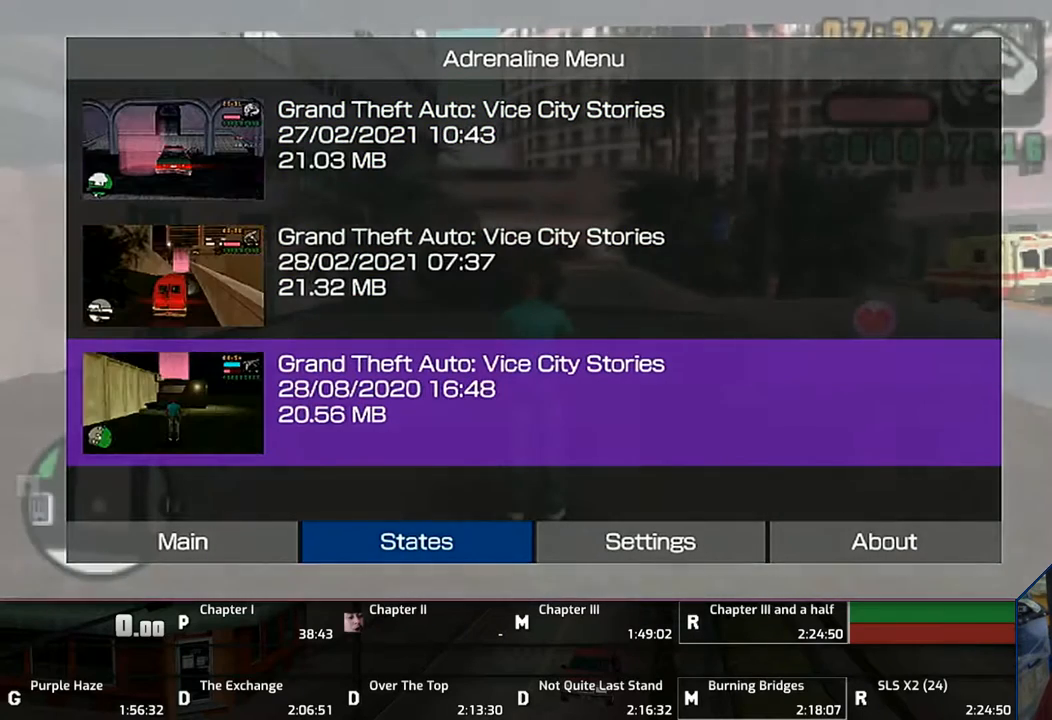
{"buttons": [], "left_stick": "center", "right_stick": "center", "events": [[17, "DPAD_DOWN", "down"], [117, "DPAD_DOWN", "up"]]}
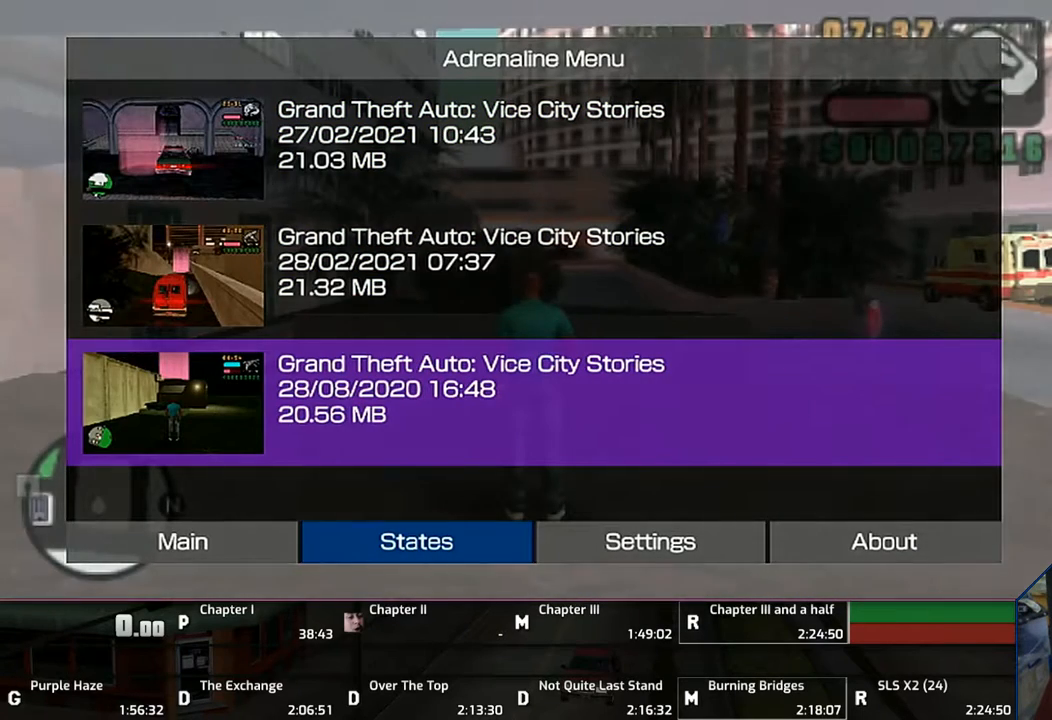
{"buttons": [], "left_stick": "center", "right_stick": "center", "events": [[117, "DPAD_DOWN", "down"], [217, "DPAD_DOWN", "up"]]}
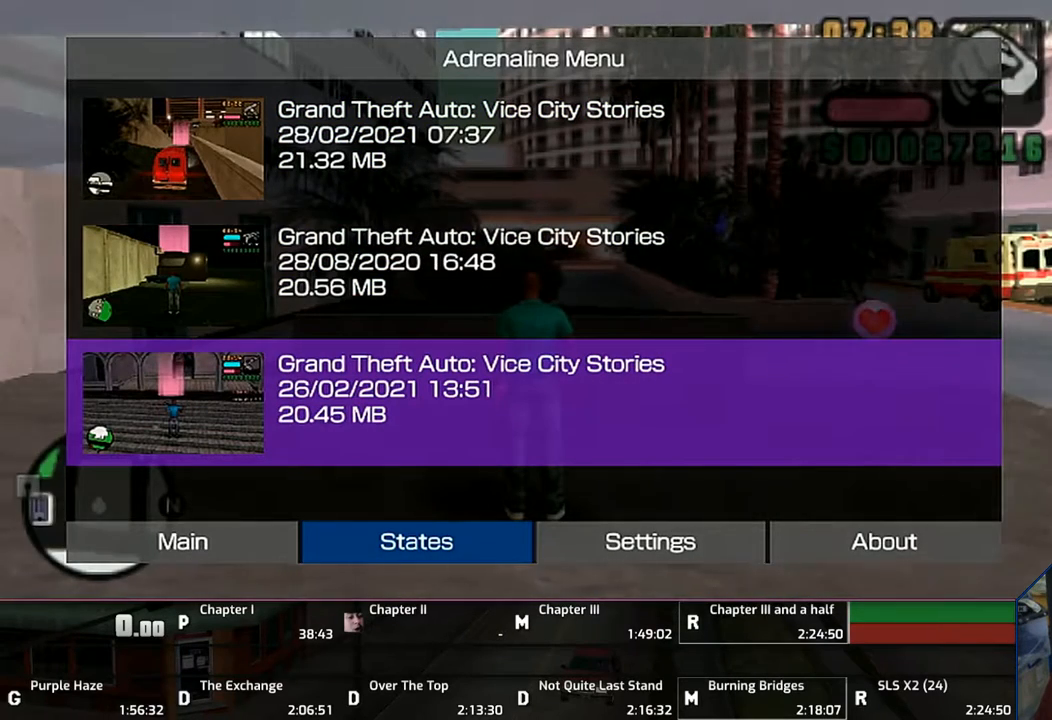
{"buttons": [], "left_stick": "center", "right_stick": "center", "events": []}
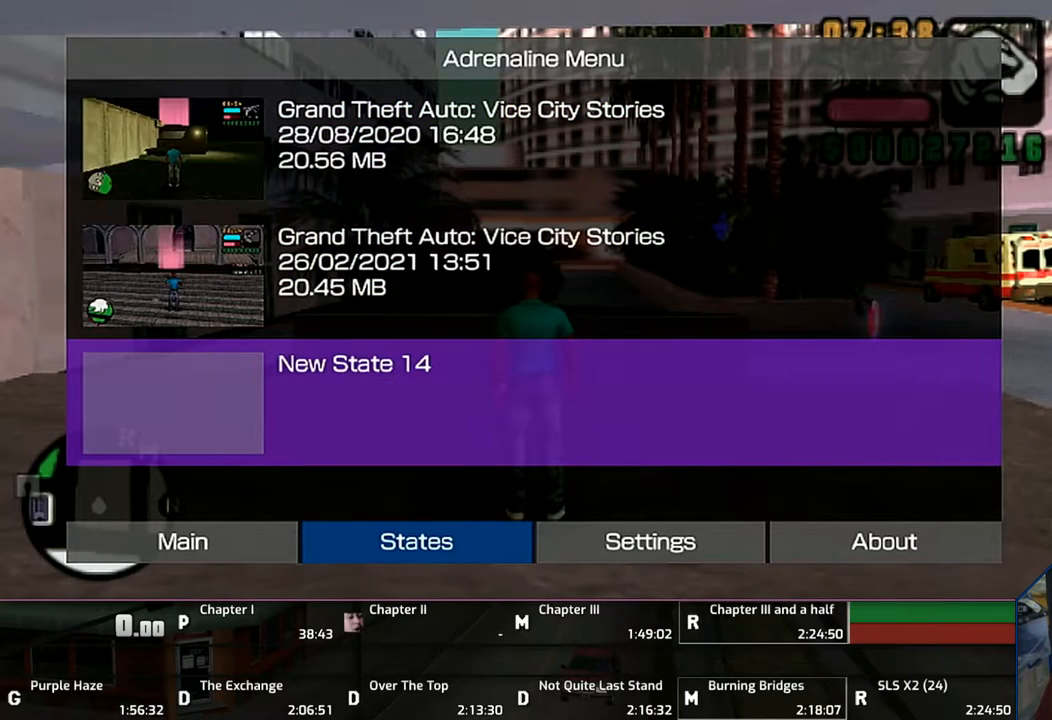
{"buttons": ["DPAD_DOWN"], "left_stick": "center", "right_stick": "center", "events": [[17, "DPAD_DOWN", "down"], [150, "DPAD_DOWN", "up"], [450, "DPAD_DOWN", "down"]]}
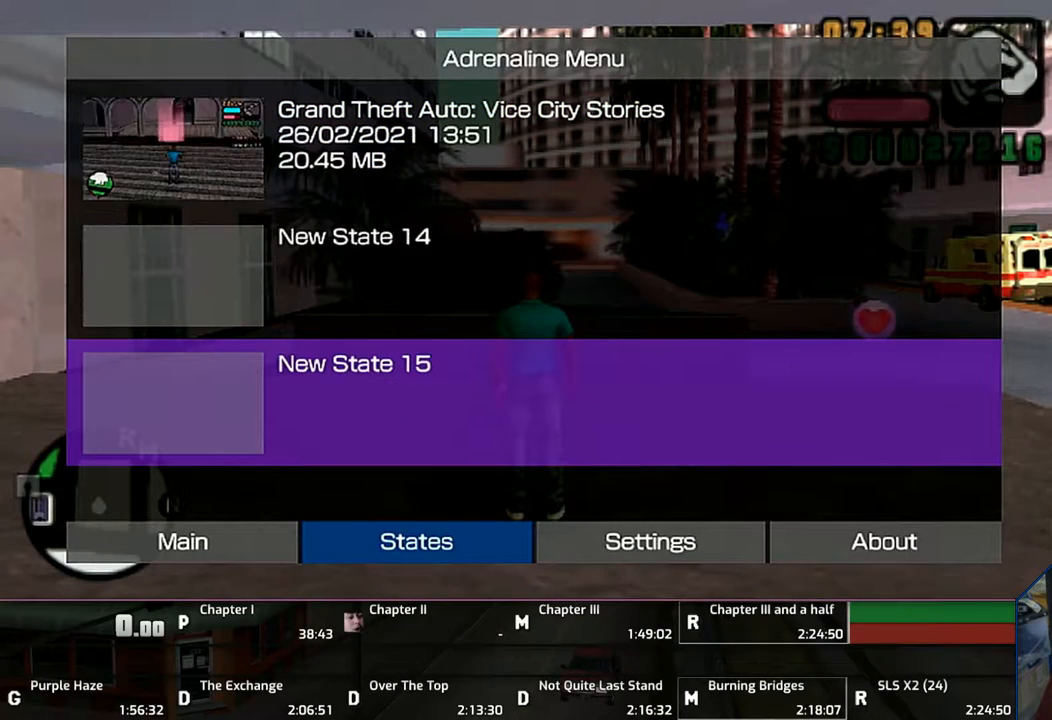
{"buttons": [], "left_stick": "center", "right_stick": "center", "events": [[250, "DPAD_DOWN", "up"], [350, "DPAD_DOWN", "down"], [417, "DPAD_DOWN", "up"]]}
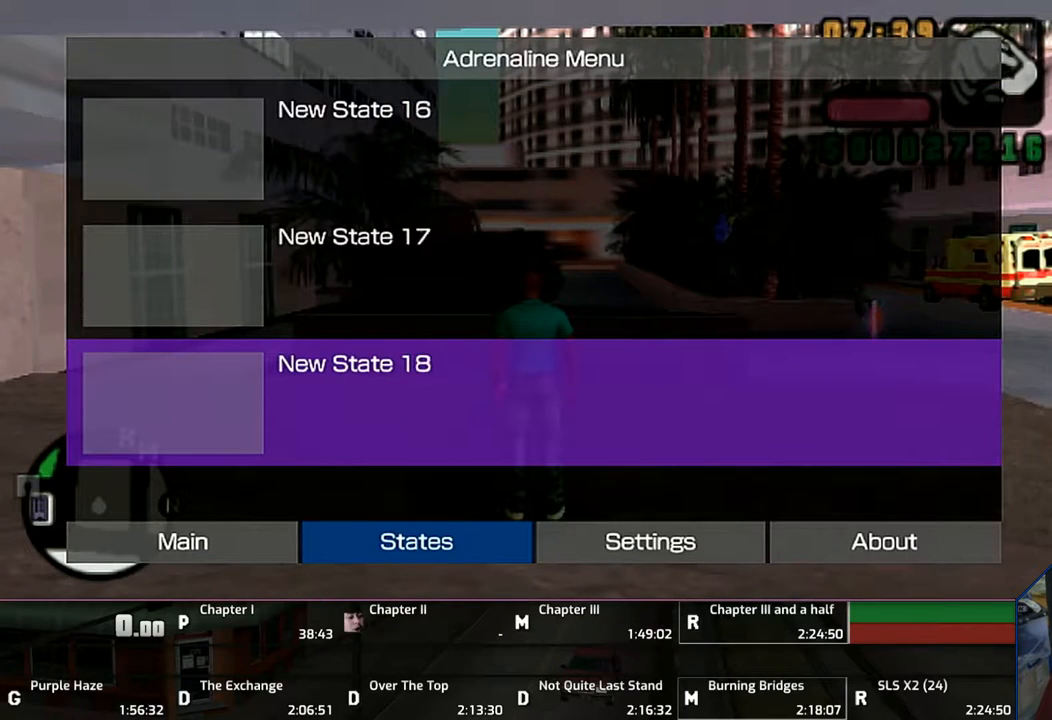
{"buttons": ["DPAD_DOWN"], "left_stick": "center", "right_stick": "center", "events": [[17, "DPAD_DOWN", "down"], [117, "DPAD_DOWN", "up"], [217, "DPAD_DOWN", "down"], [317, "DPAD_DOWN", "up"], [417, "DPAD_DOWN", "down"]]}
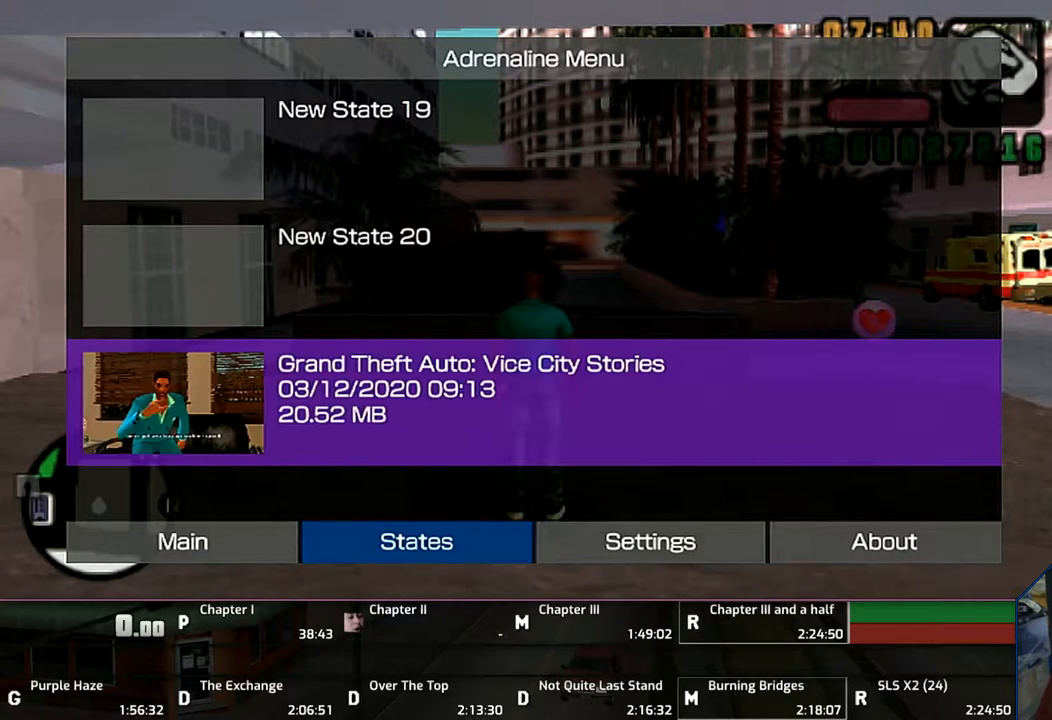
{"buttons": [], "left_stick": "center", "right_stick": "center", "events": [[17, "DPAD_DOWN", "up"], [50, "DPAD_DOWN", "down"], [367, "DPAD_DOWN", "up"]]}
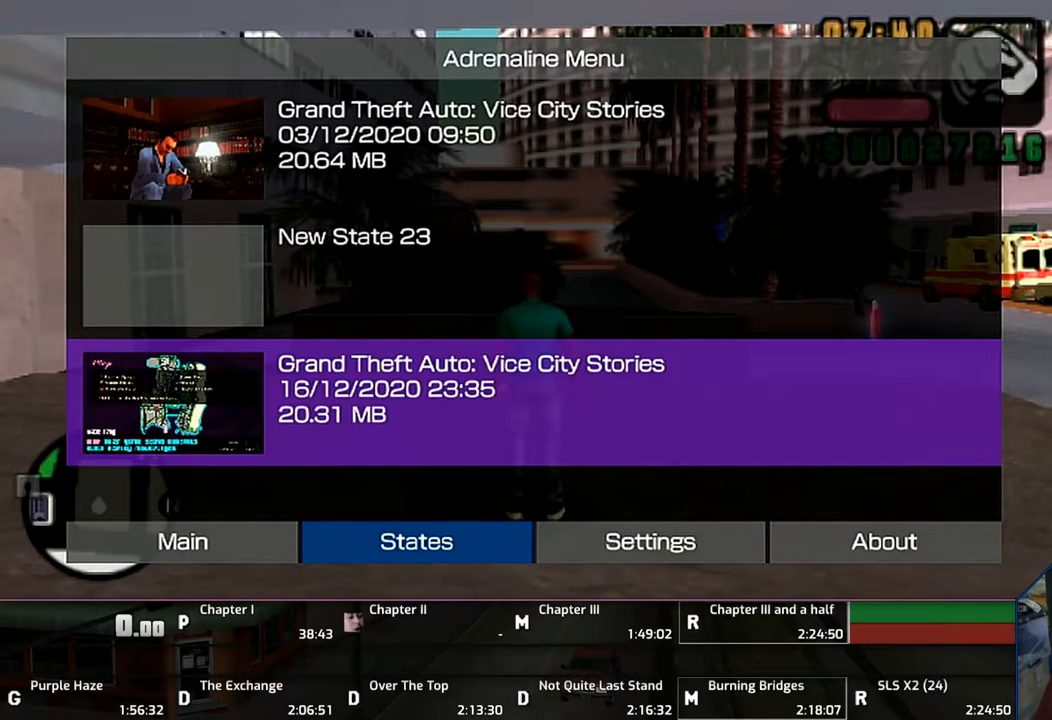
{"buttons": [], "left_stick": "center", "right_stick": "center", "events": [[350, "DPAD_DOWN", "down"], [417, "DPAD_DOWN", "up"]]}
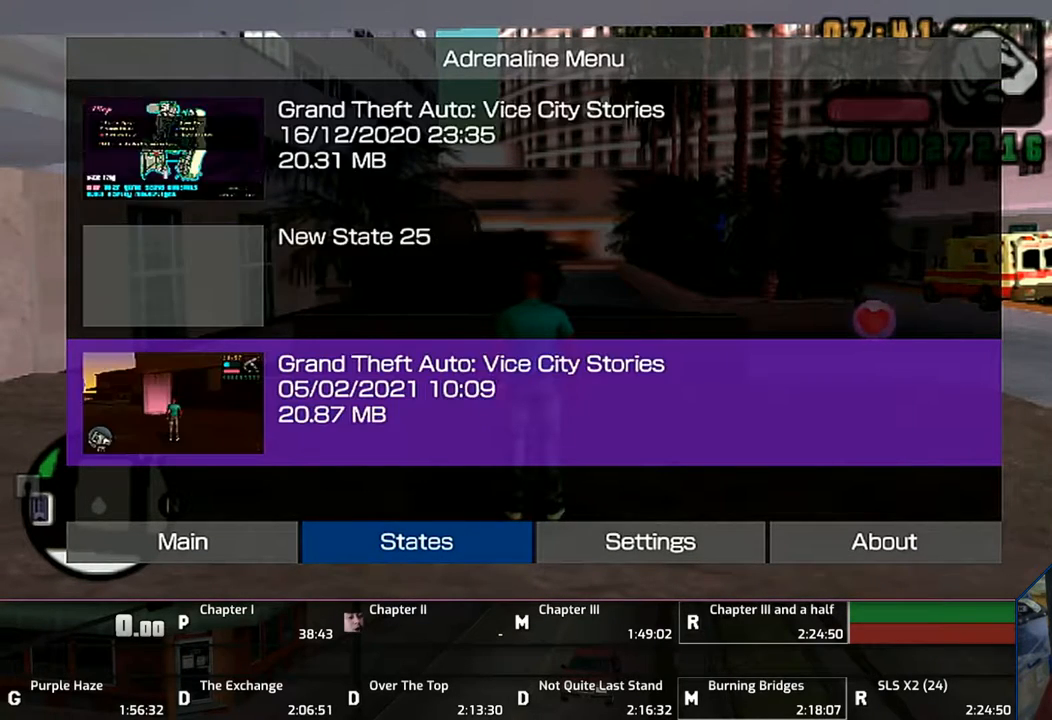
{"buttons": ["DPAD_DOWN"], "left_stick": "center", "right_stick": "center", "events": [[17, "DPAD_DOWN", "down"], [150, "DPAD_DOWN", "up"], [217, "DPAD_DOWN", "down"], [317, "DPAD_DOWN", "up"], [417, "DPAD_DOWN", "down"]]}
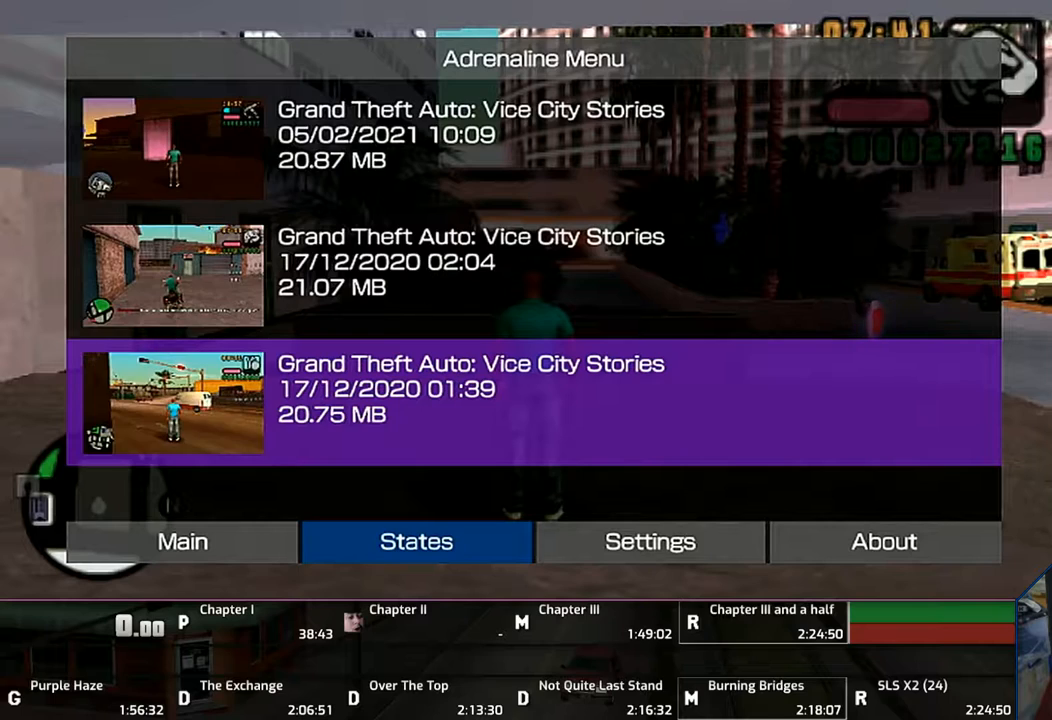
{"buttons": [], "left_stick": "center", "right_stick": "center", "events": [[50, "DPAD_DOWN", "up"], [317, "DPAD_DOWN", "down"], [450, "DPAD_DOWN", "up"]]}
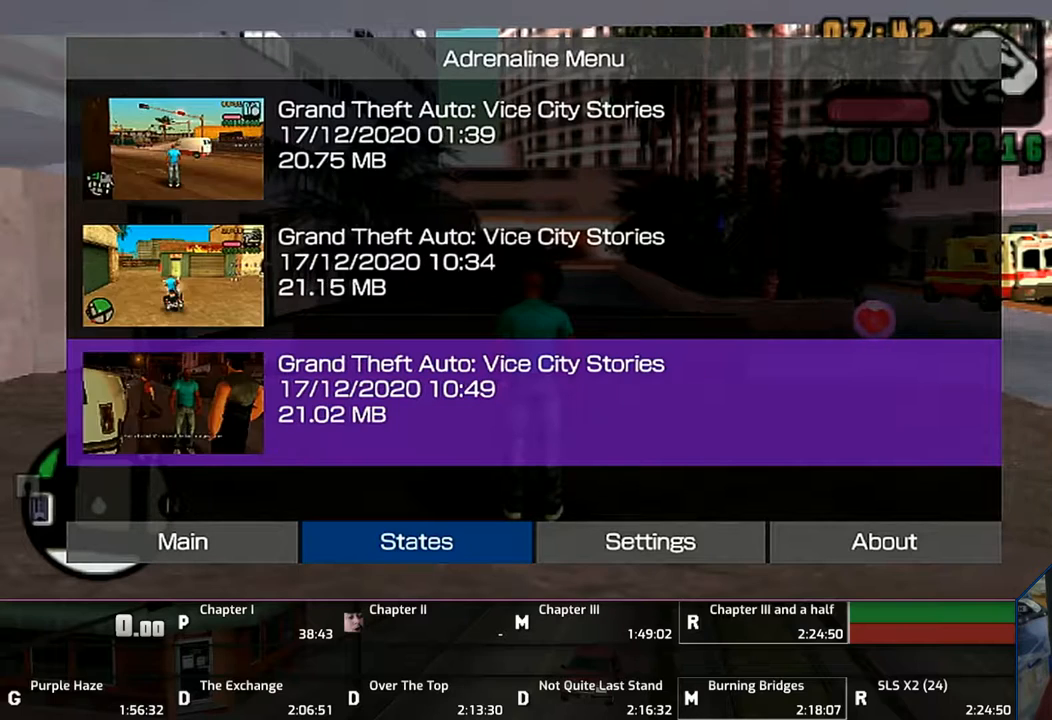
{"buttons": ["DPAD_DOWN"], "left_stick": "center", "right_stick": "center", "events": [[117, "DPAD_DOWN", "down"], [133, "DPAD_DOWN", "up"], [250, "DPAD_DOWN", "down"], [350, "DPAD_DOWN", "up"], [450, "DPAD_DOWN", "down"]]}
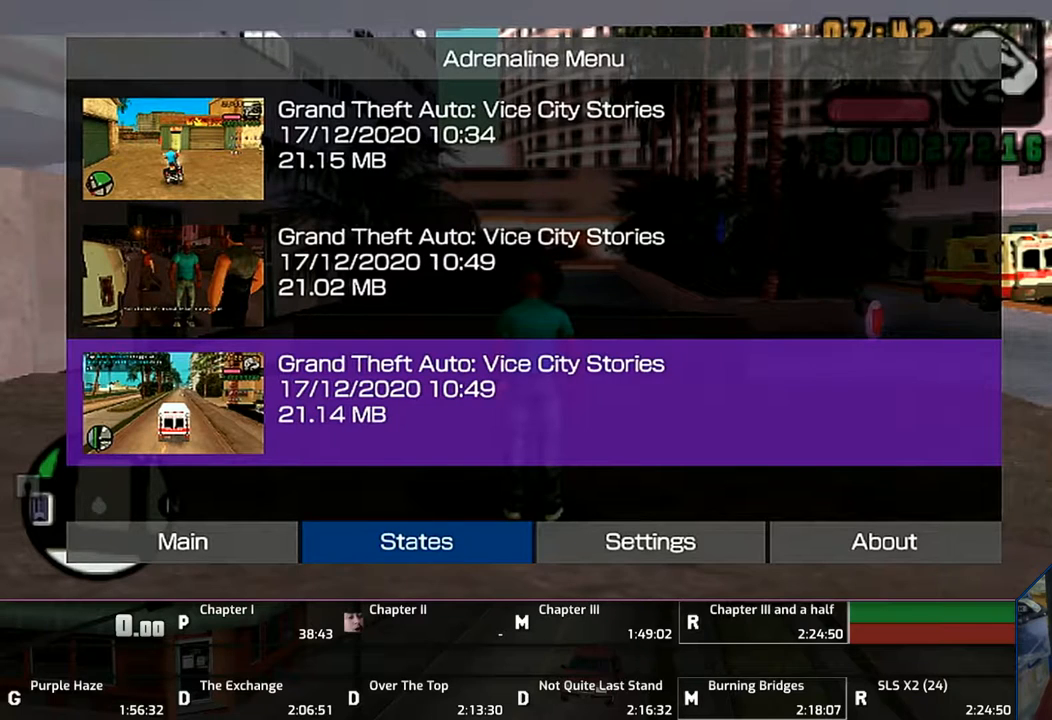
{"buttons": [], "left_stick": "center", "right_stick": "center", "events": [[317, "DPAD_DOWN", "up"]]}
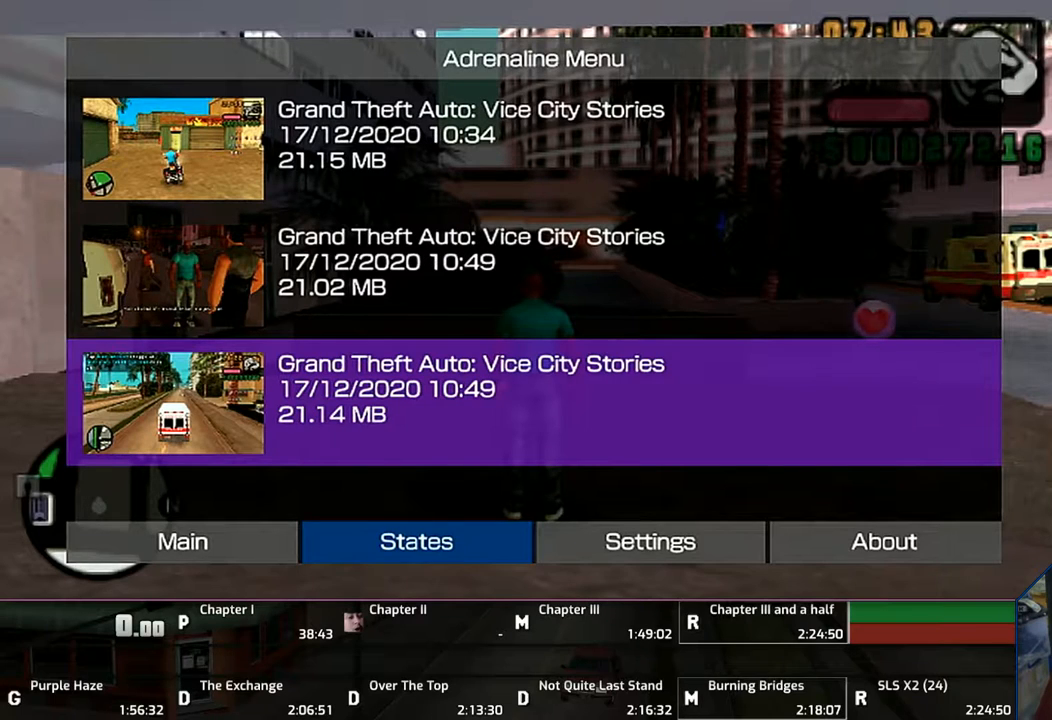
{"buttons": ["DPAD_UP"], "left_stick": "center", "right_stick": "center", "events": [[217, "DPAD_UP", "down"]]}
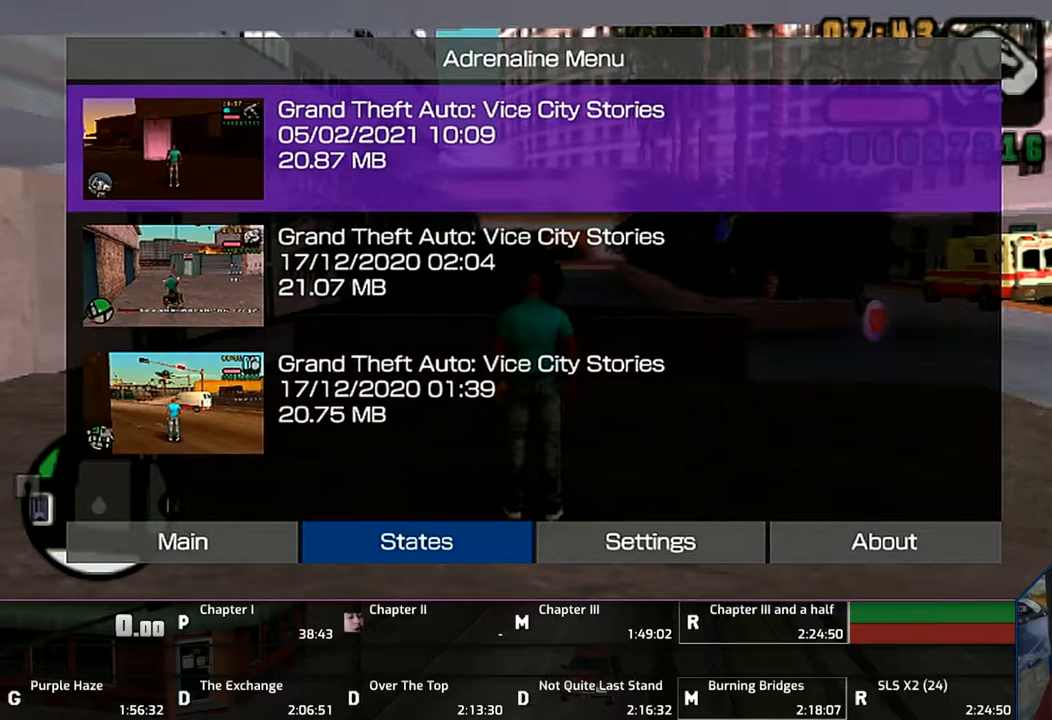
{"buttons": [], "left_stick": "center", "right_stick": "center", "events": [[150, "DPAD_UP", "up"], [350, "DPAD_UP", "down"], [450, "DPAD_UP", "up"]]}
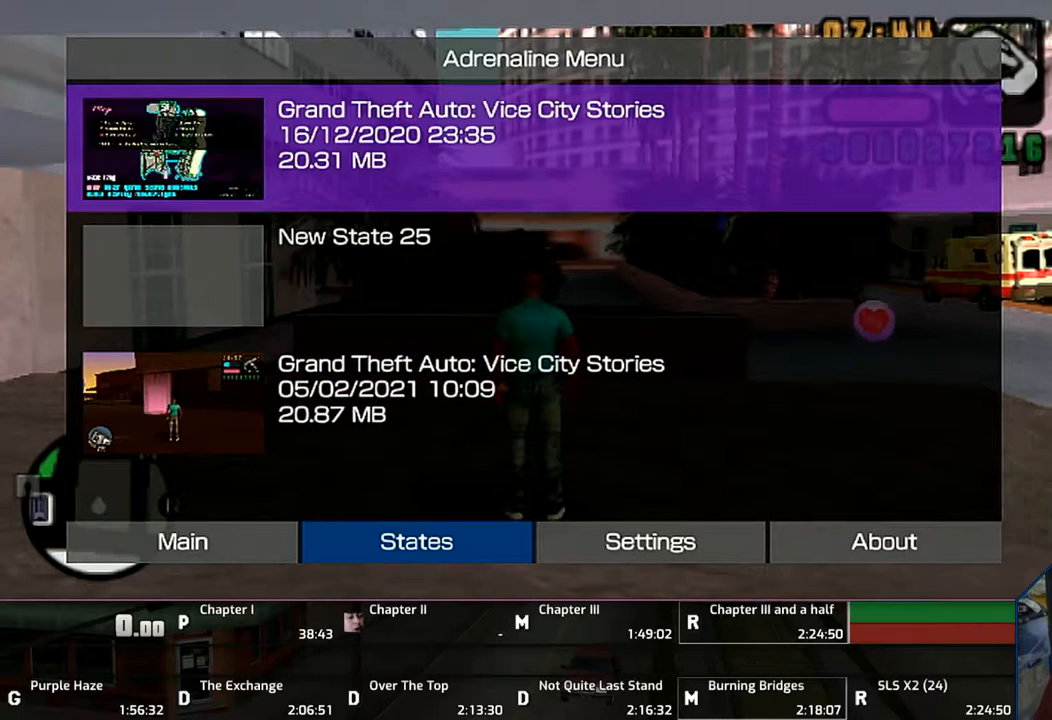
{"buttons": ["DPAD_UP"], "left_stick": "center", "right_stick": "center", "events": [[17, "DPAD_UP", "down"], [217, "DPAD_UP", "up"], [417, "DPAD_UP", "down"]]}
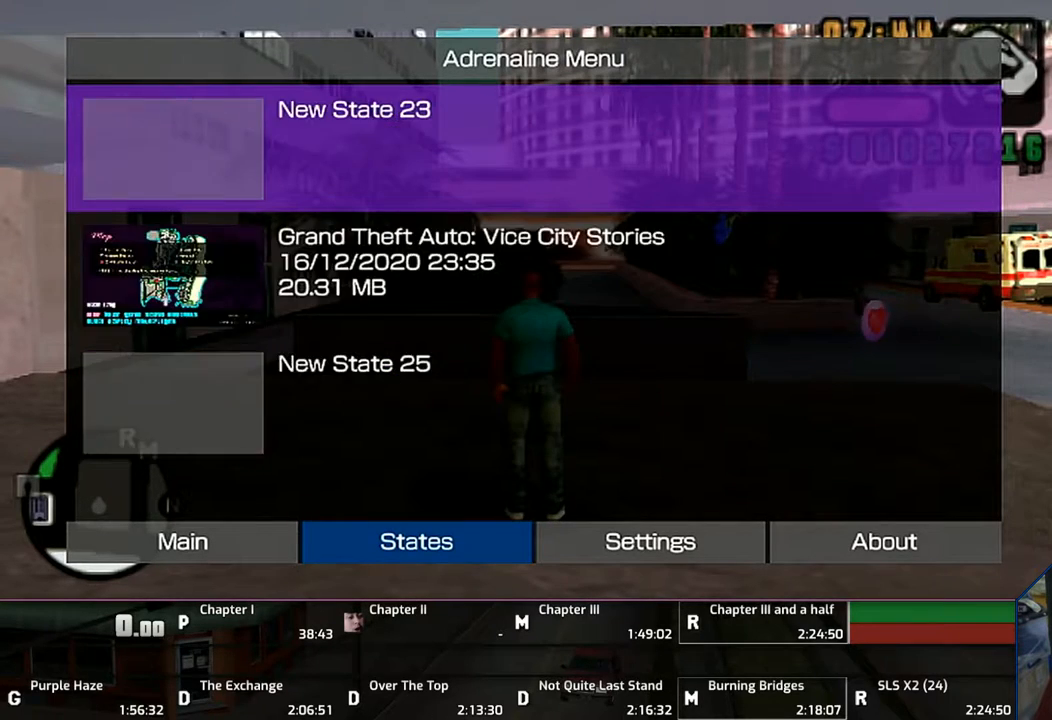
{"buttons": [], "left_stick": "center", "right_stick": "center", "events": [[317, "DPAD_UP", "up"]]}
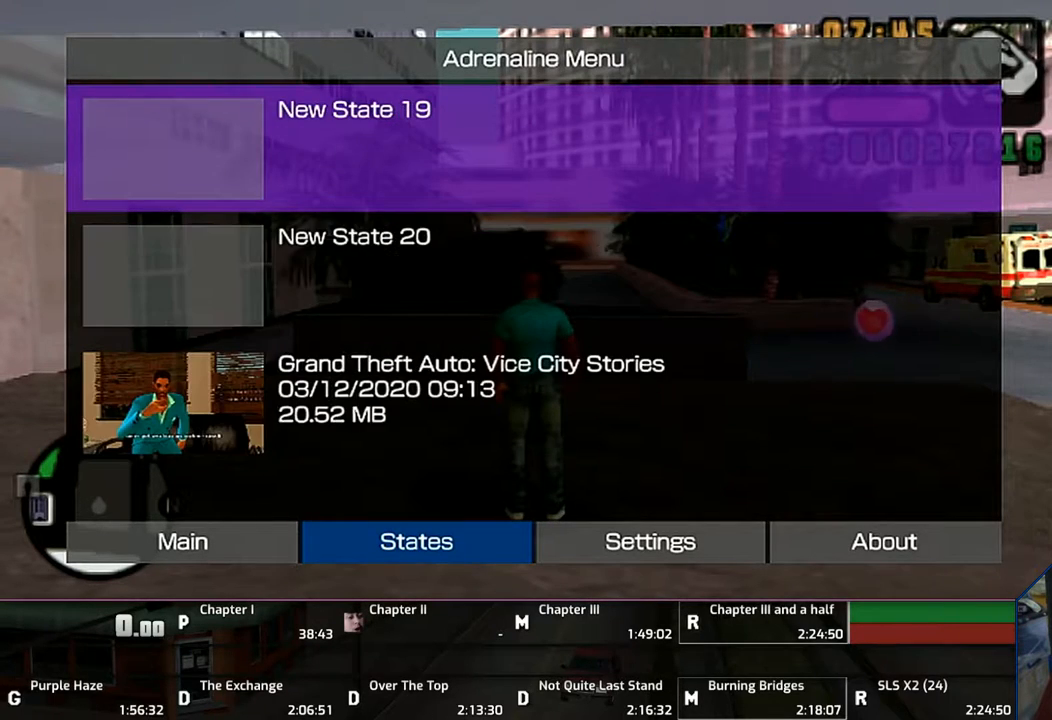
{"buttons": ["DPAD_DOWN"], "left_stick": "center", "right_stick": "center", "events": [[150, "DPAD_DOWN", "down"]]}
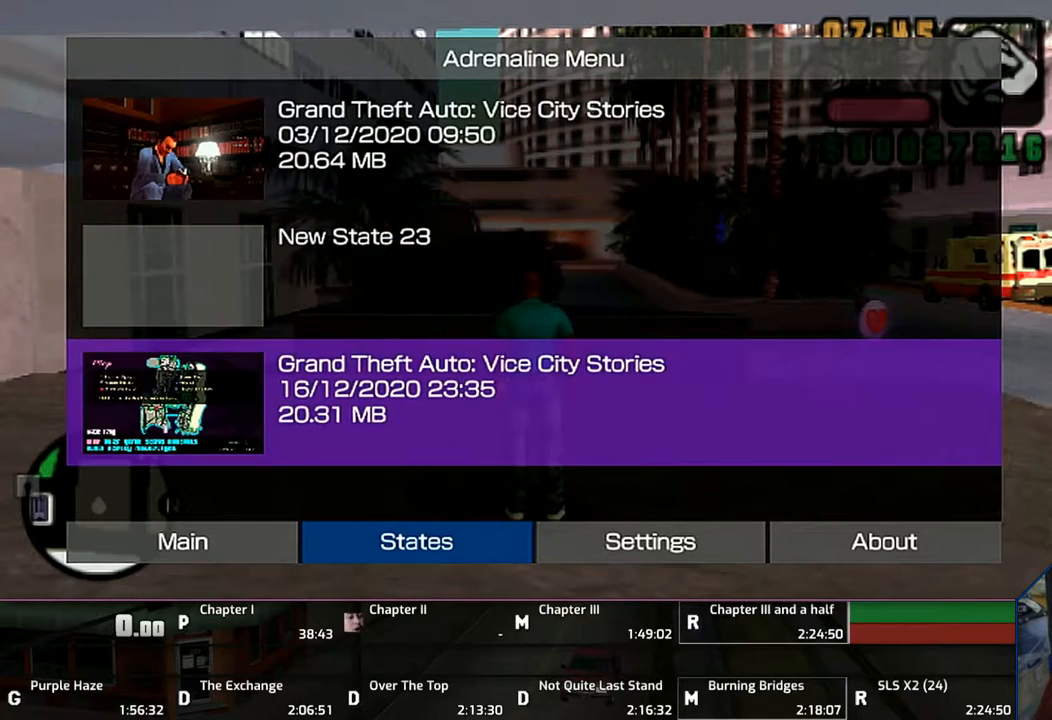
{"buttons": [], "left_stick": "center", "right_stick": "center", "events": [[17, "DPAD_DOWN", "up"], [317, "DPAD_UP", "down"], [450, "DPAD_UP", "up"]]}
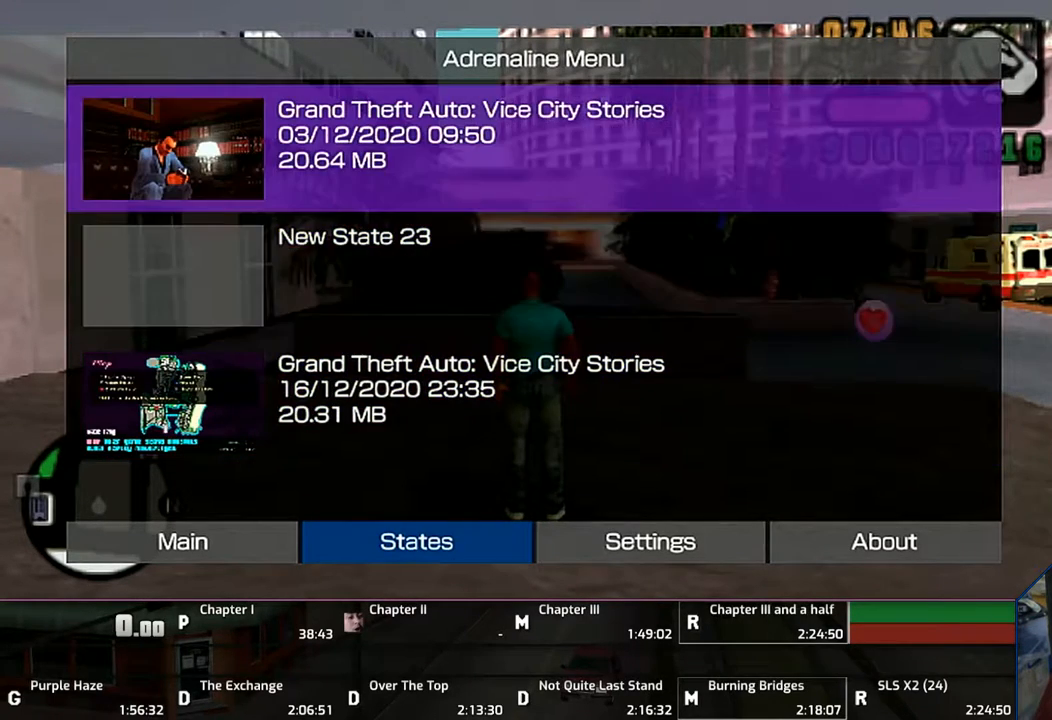
{"buttons": [], "left_stick": "center", "right_stick": "center", "events": [[117, "DPAD_UP", "down"], [150, "DPAD_UP", "up"], [350, "DPAD_UP", "down"], [450, "DPAD_UP", "up"]]}
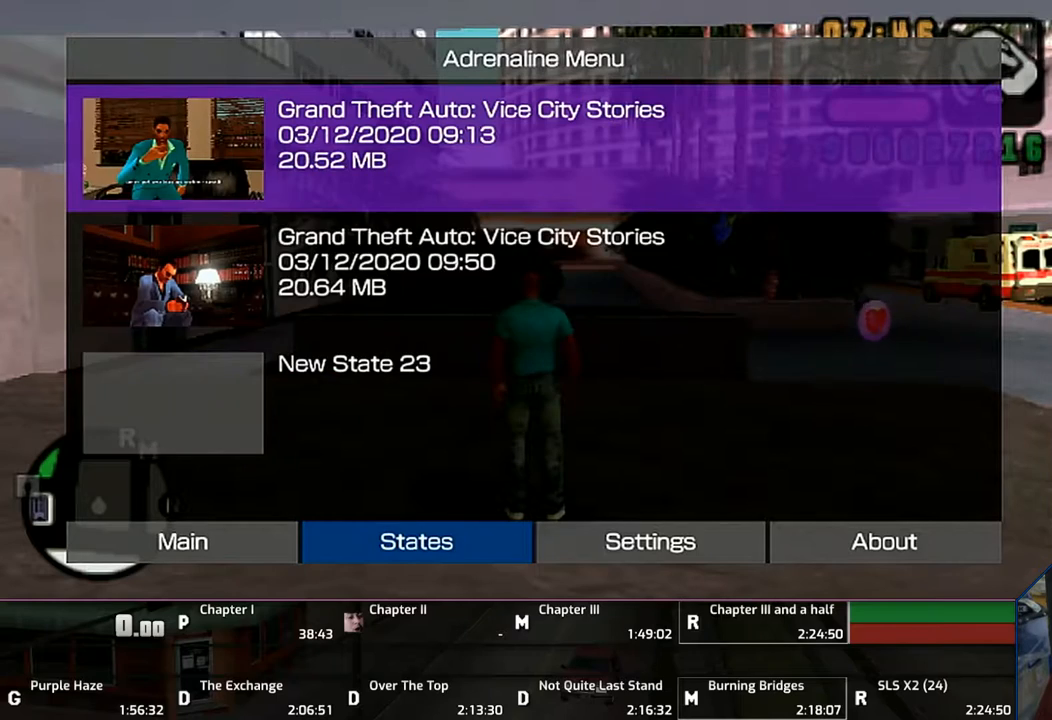
{"buttons": [], "left_stick": "center", "right_stick": "center", "events": [[150, "DPAD_DOWN", "down"], [183, "DPAD_DOWN", "up"]]}